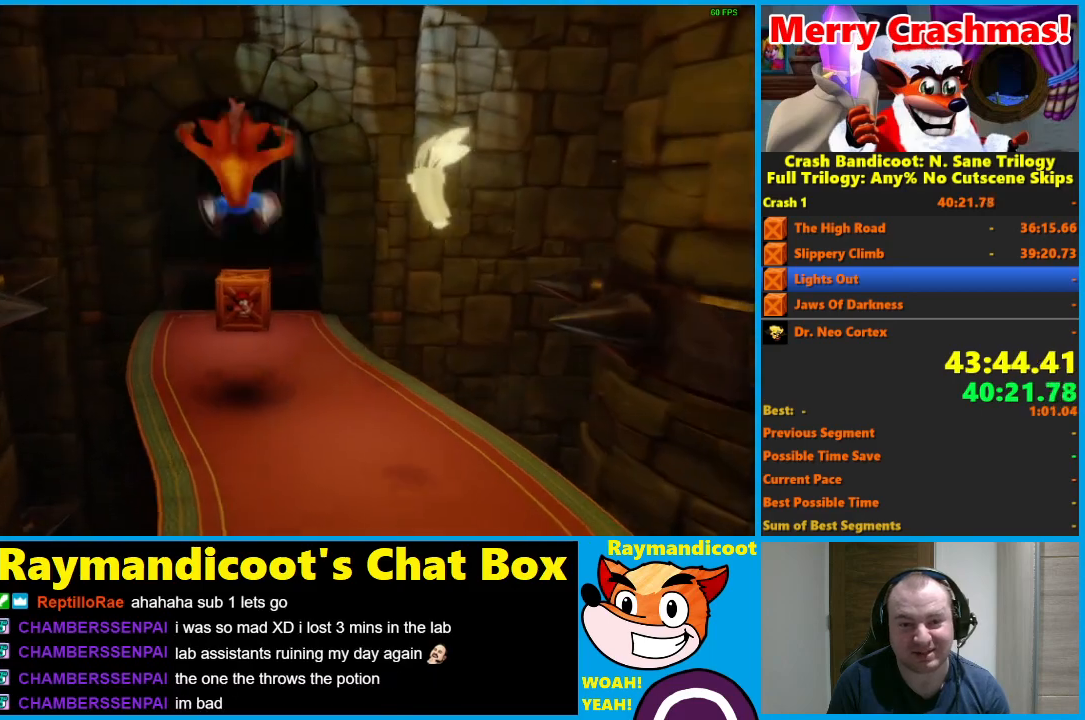
Gameplay with a controller (Xbox layout); each line is a JSON object with the inputs held at the frame after it. "events" lists button and stick changes between this image and that frame as [ms after this image, input, new state], when the widget could be followed in between.
{"buttons": [], "left_stick": "up", "right_stick": "center", "events": [[100, "X", "down"], [167, "X", "up"], [233, "X", "down"], [367, "X", "up"]]}
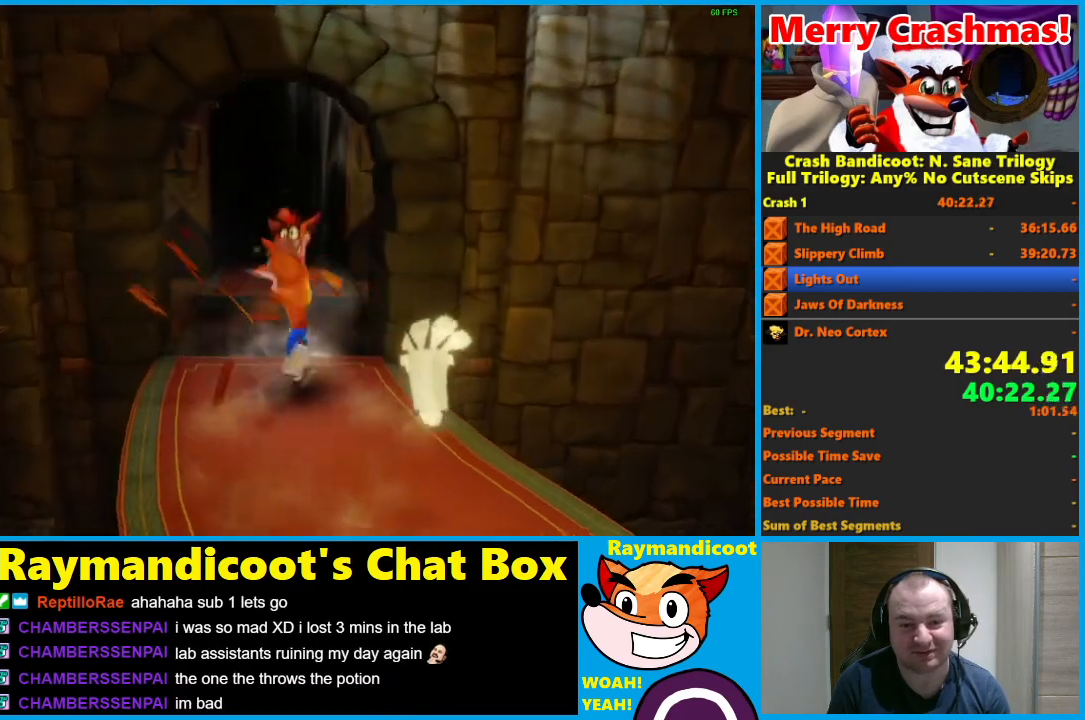
{"buttons": ["A"], "left_stick": "up", "right_stick": "center", "events": [[100, "A", "down"]]}
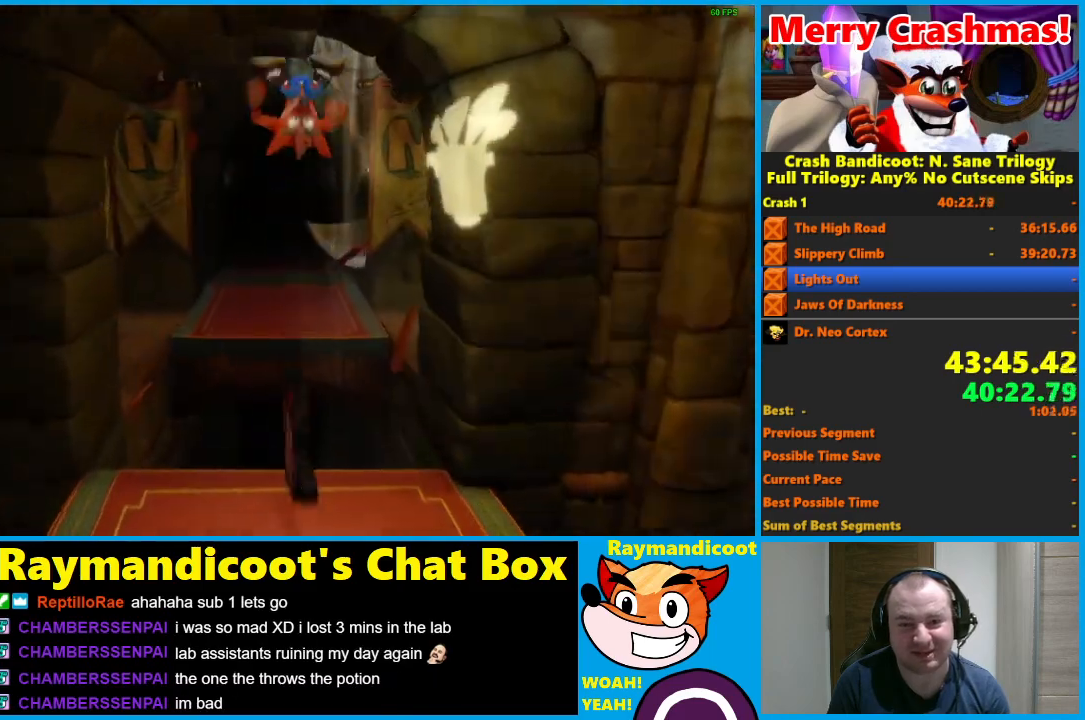
{"buttons": [], "left_stick": "up", "right_stick": "center", "events": [[133, "A", "up"], [333, "A", "down"], [433, "A", "up"]]}
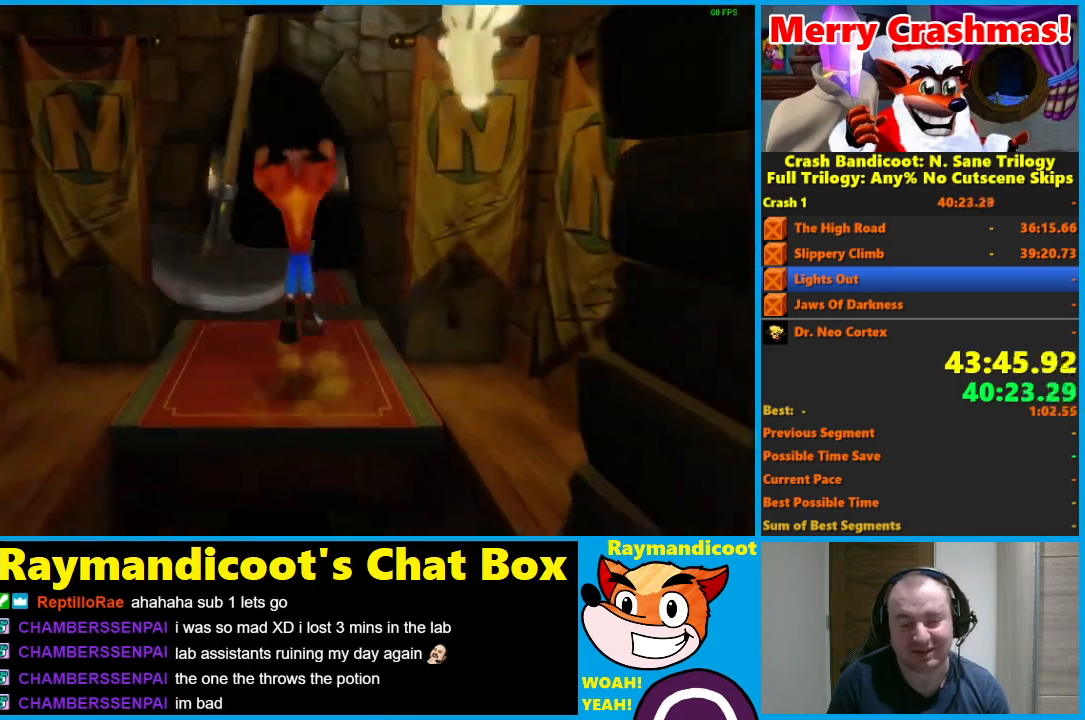
{"buttons": ["A"], "left_stick": "up", "right_stick": "center", "events": [[383, "A", "down"]]}
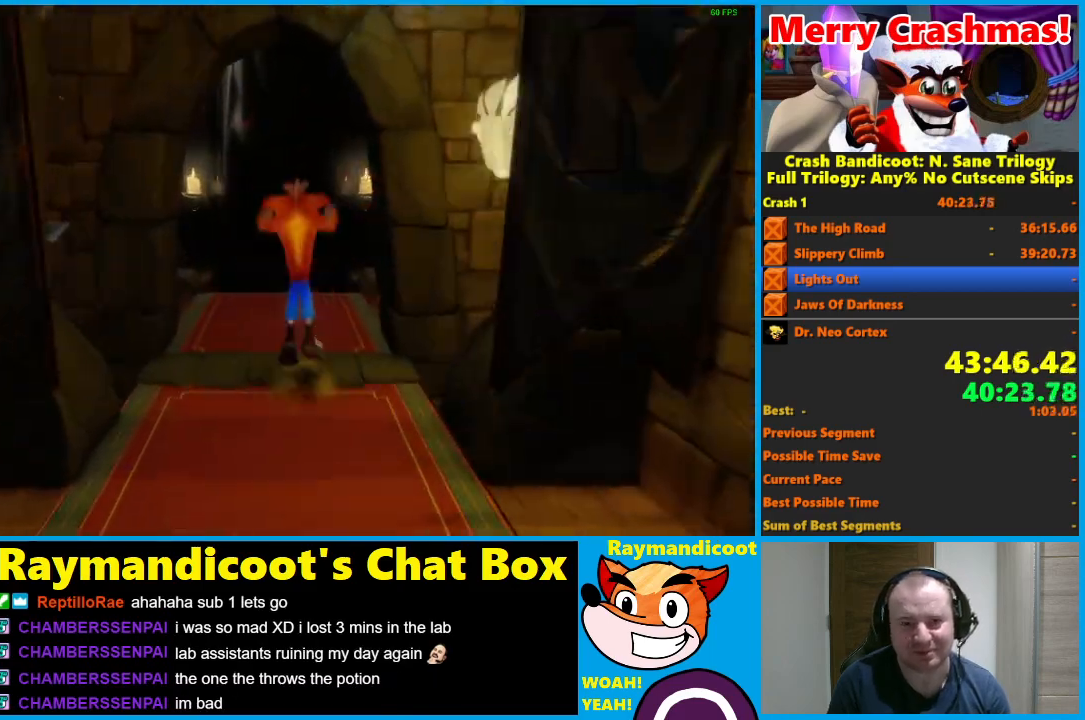
{"buttons": [], "left_stick": "up", "right_stick": "center", "events": [[67, "A", "up"], [217, "X", "down"], [283, "X", "up"], [350, "X", "down"], [483, "X", "up"]]}
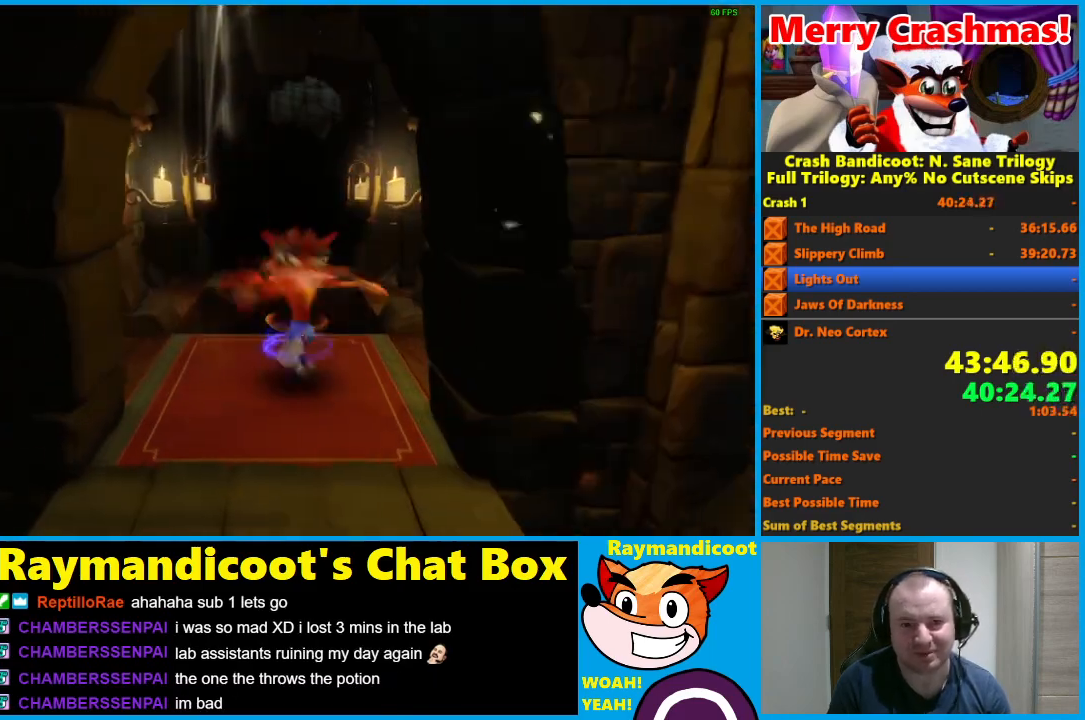
{"buttons": ["A"], "left_stick": "up", "right_stick": "center", "events": [[383, "A", "down"]]}
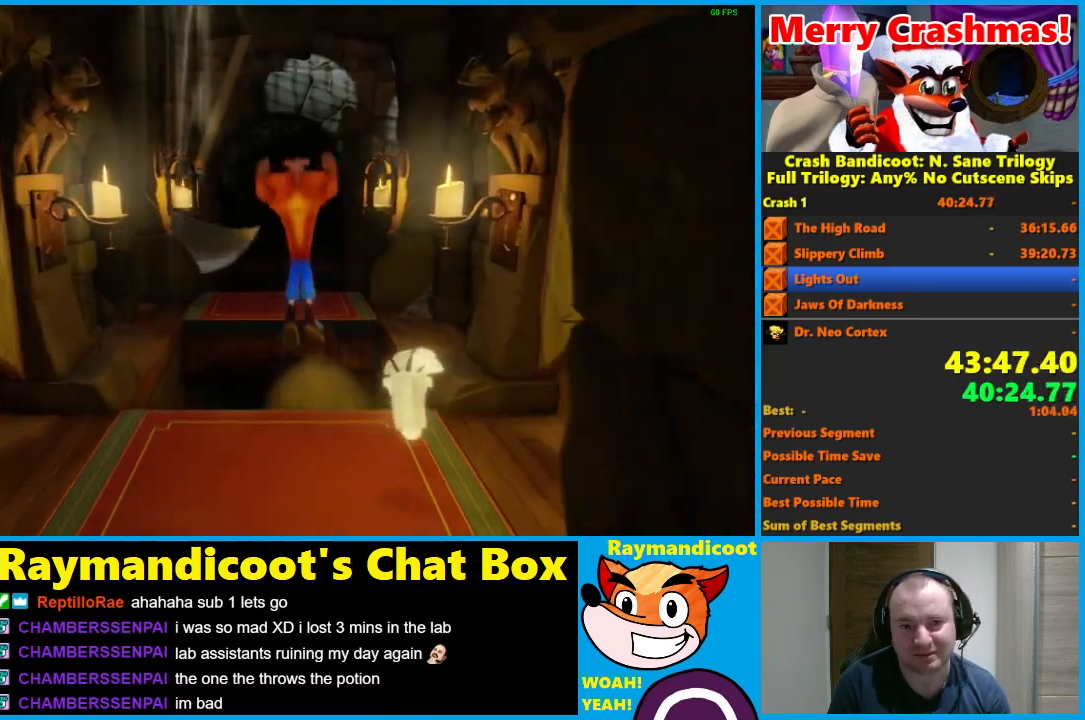
{"buttons": [], "left_stick": "up", "right_stick": "center", "events": [[417, "A", "up"]]}
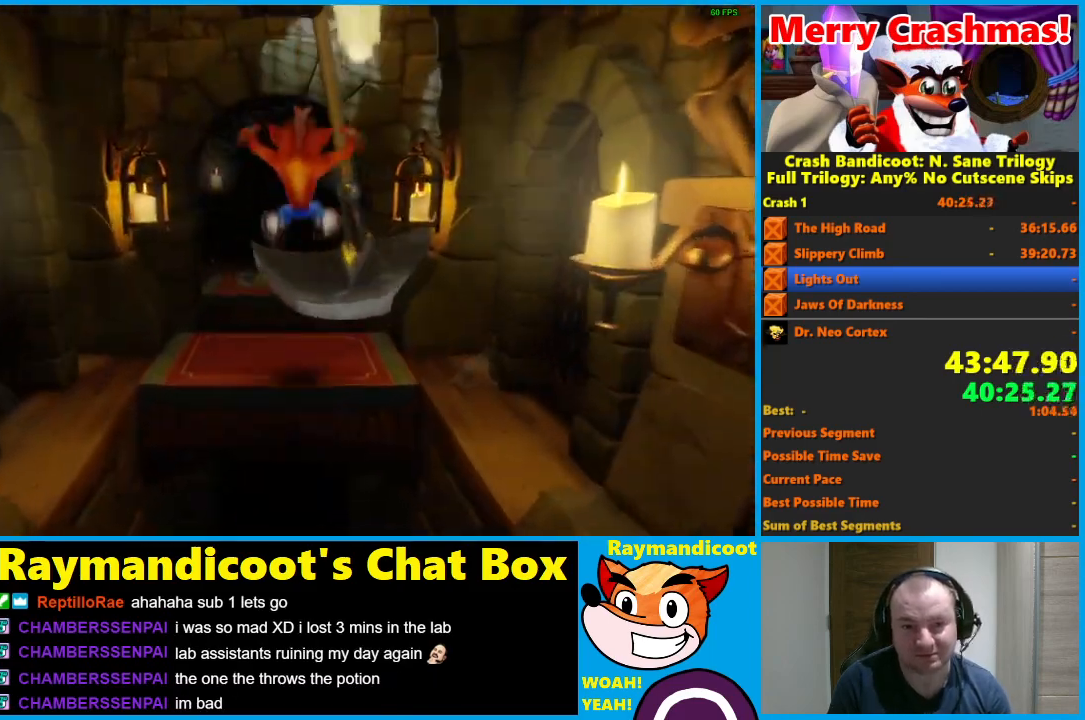
{"buttons": ["A"], "left_stick": "up", "right_stick": "center", "events": [[317, "A", "down"]]}
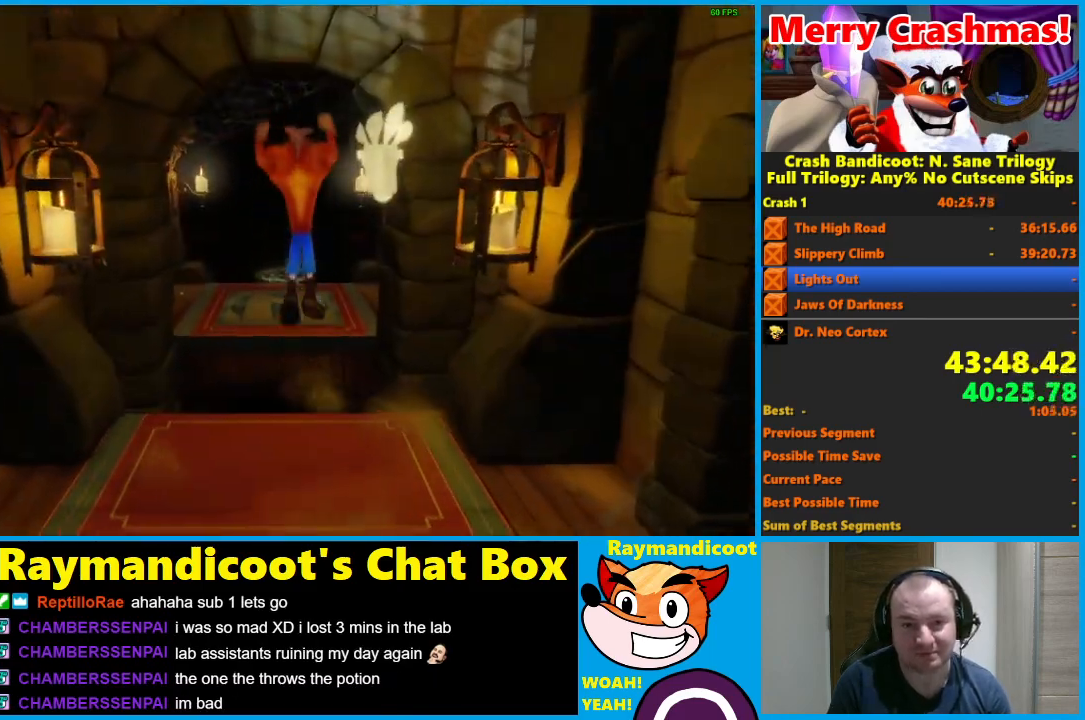
{"buttons": [], "left_stick": "up", "right_stick": "center", "events": [[317, "A", "up"]]}
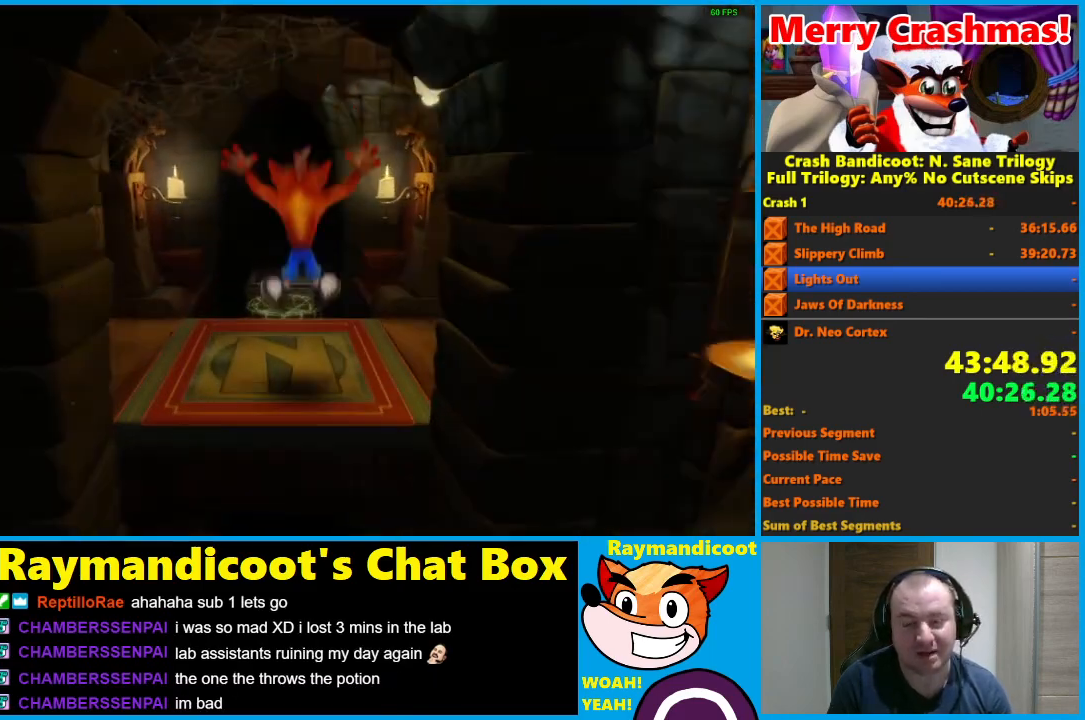
{"buttons": ["A"], "left_stick": "up", "right_stick": "center", "events": [[467, "A", "down"]]}
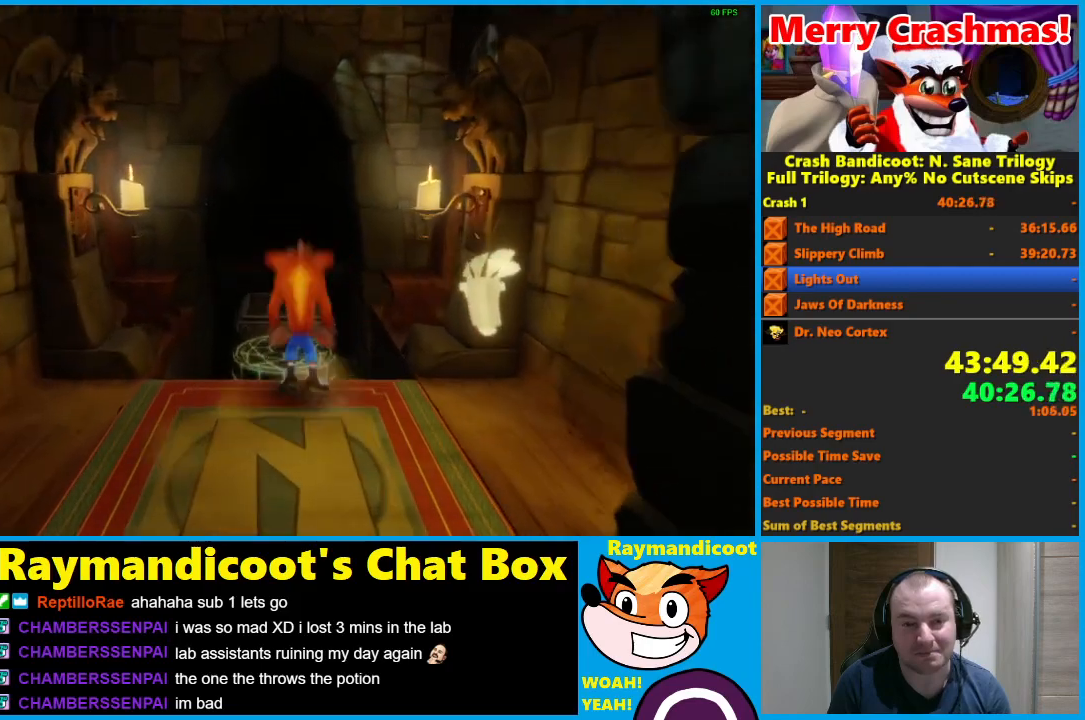
{"buttons": [], "left_stick": "up", "right_stick": "center", "events": [[500, "A", "up"]]}
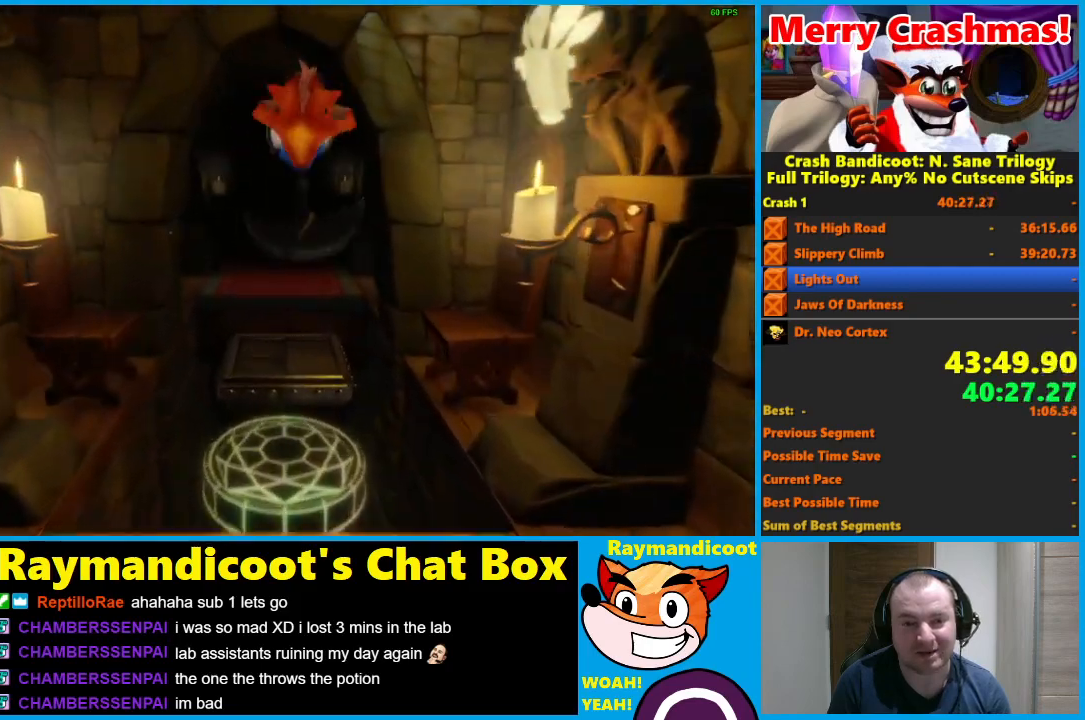
{"buttons": ["A"], "left_stick": "up", "right_stick": "center", "events": [[250, "A", "down"]]}
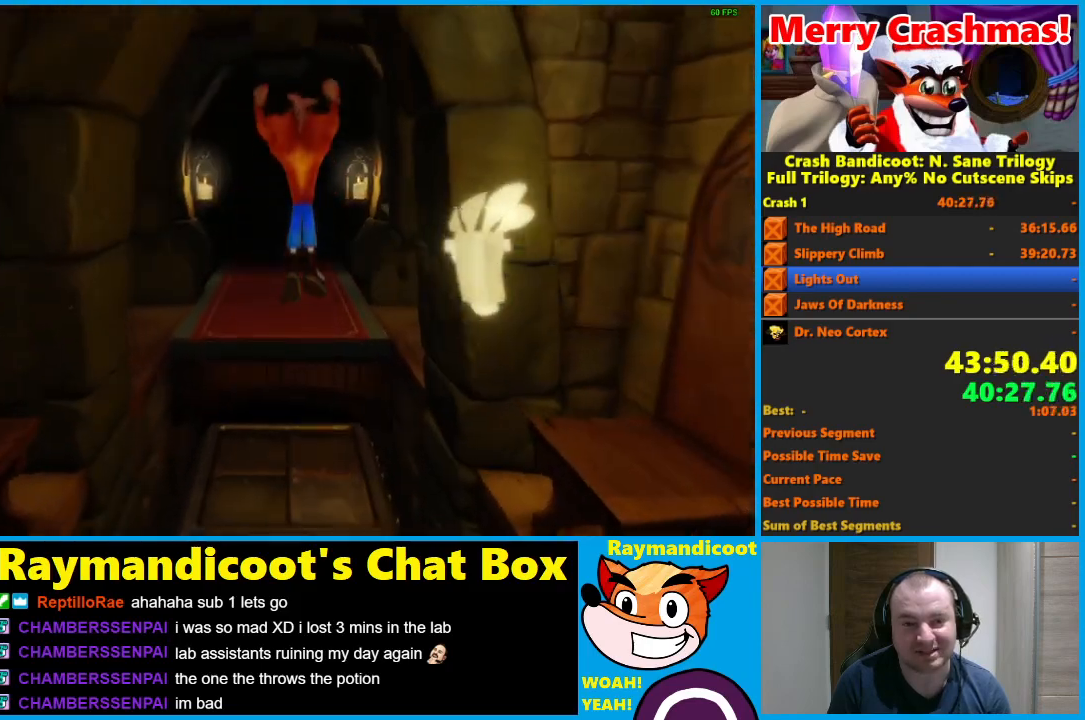
{"buttons": ["X"], "left_stick": "up-left", "right_stick": "center", "events": [[217, "A", "up"], [300, "left_stick", "up-left"], [433, "X", "down"]]}
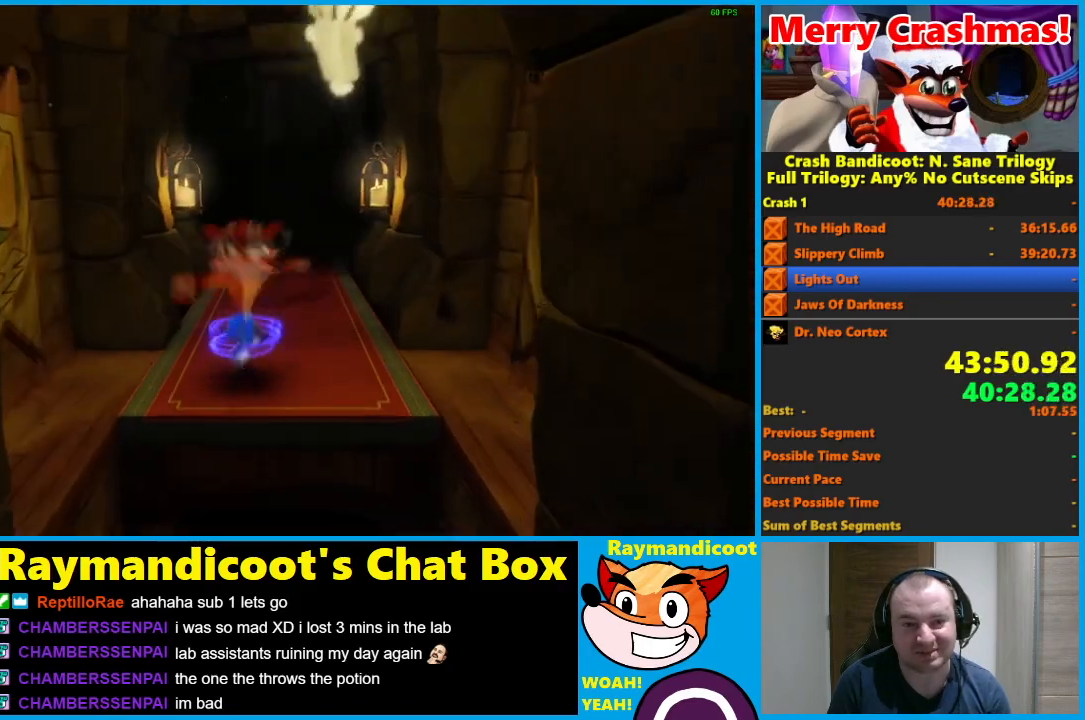
{"buttons": [], "left_stick": "up", "right_stick": "center", "events": [[17, "X", "up"], [83, "X", "down"], [217, "X", "up"], [233, "left_stick", "up"]]}
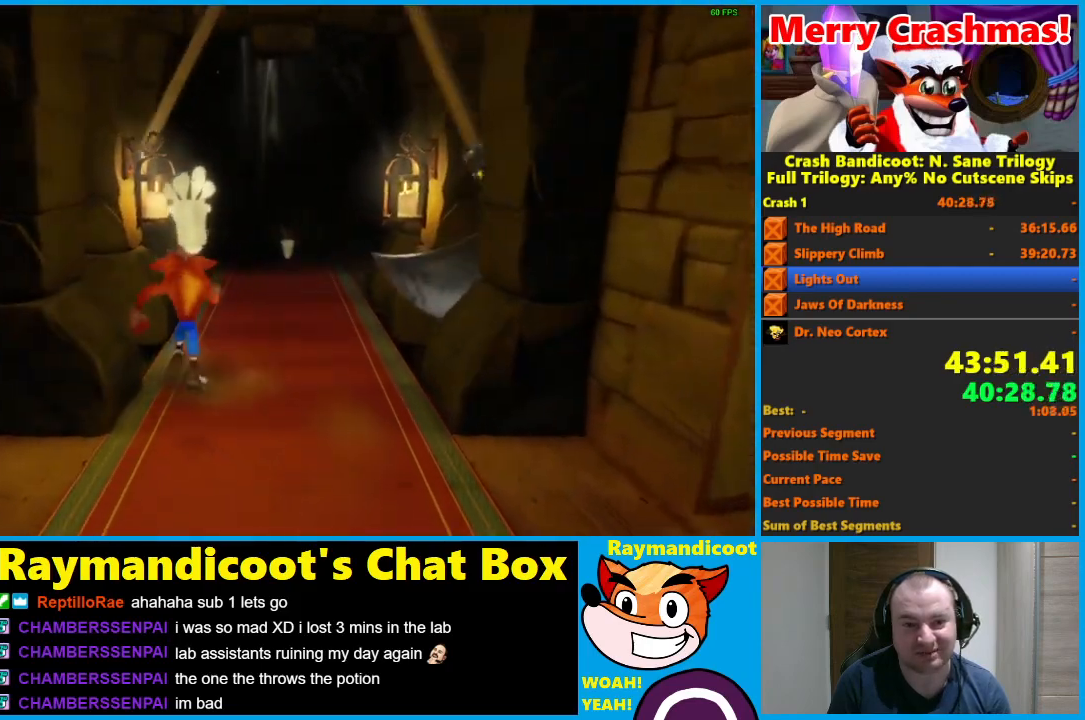
{"buttons": [], "left_stick": "up", "right_stick": "center", "events": [[17, "A", "down"], [450, "A", "up"]]}
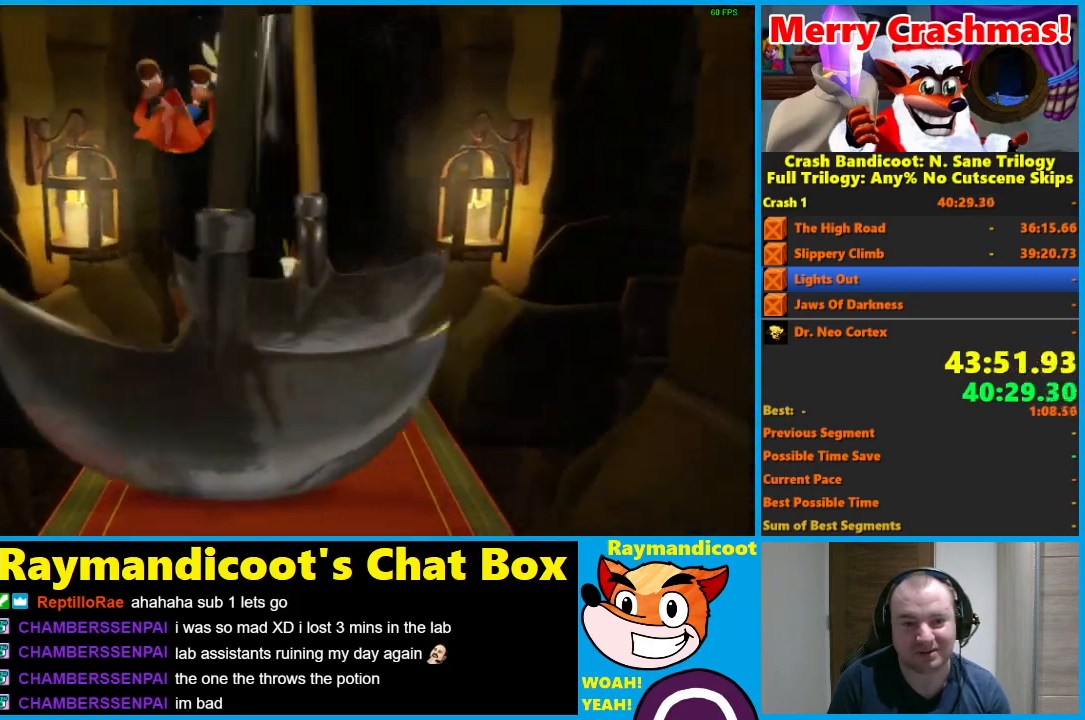
{"buttons": [], "left_stick": "up-right", "right_stick": "center", "events": [[267, "A", "down"], [333, "left_stick", "up-right"], [367, "A", "up"]]}
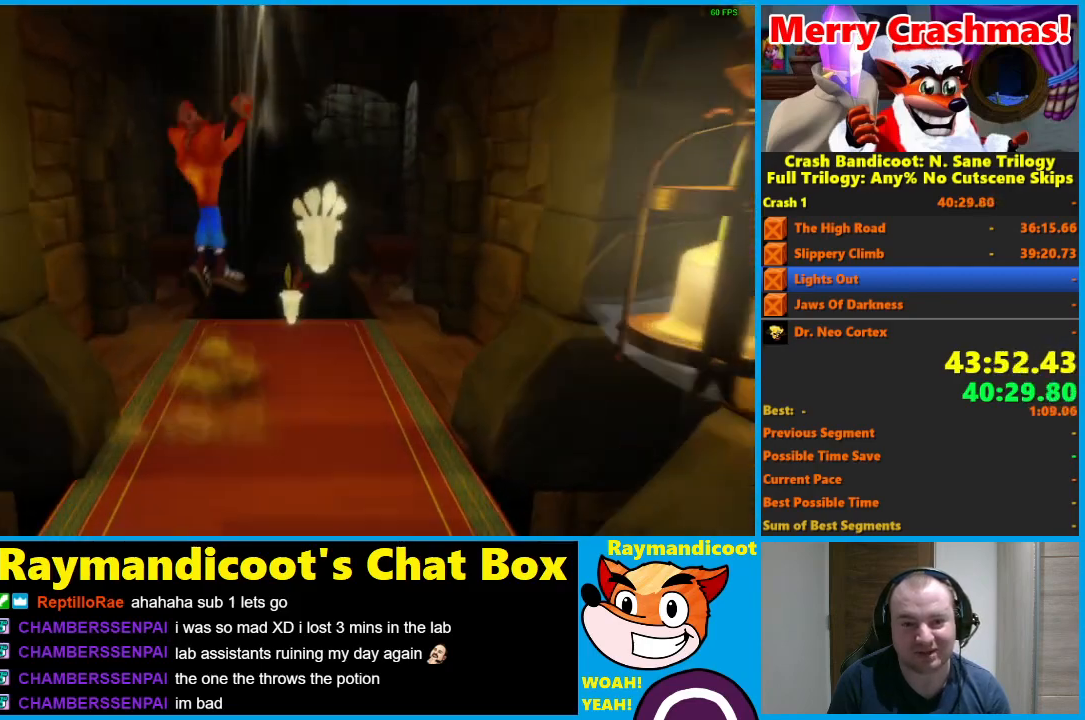
{"buttons": ["A"], "left_stick": "up", "right_stick": "center", "events": [[167, "left_stick", "up"], [500, "A", "down"]]}
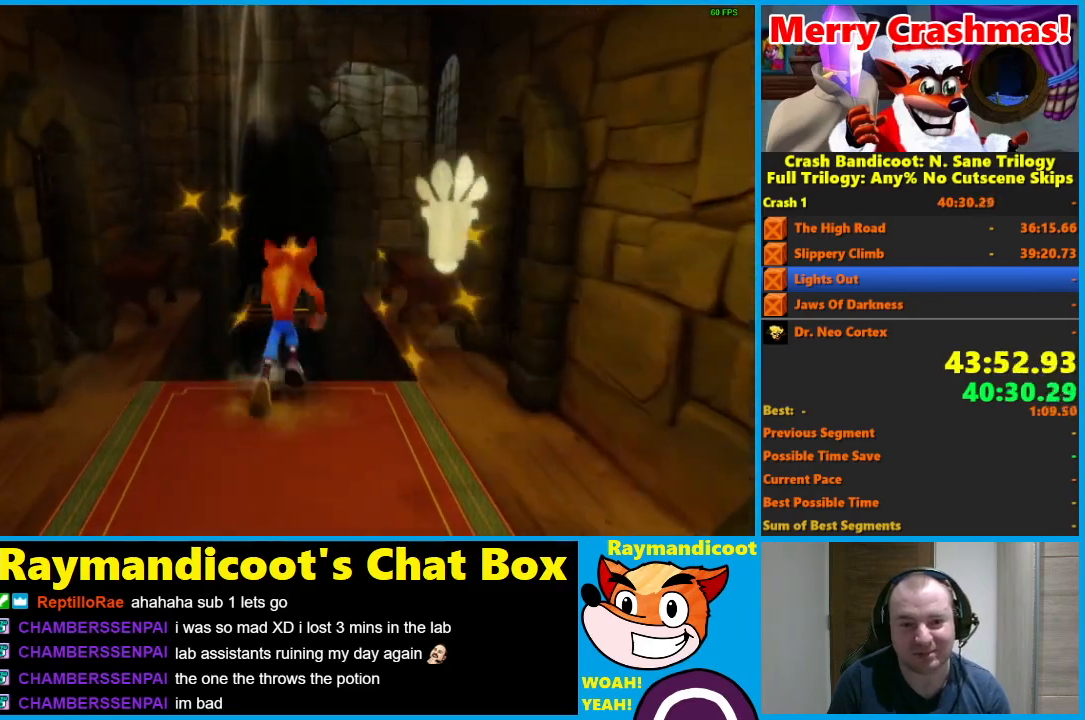
{"buttons": [], "left_stick": "up", "right_stick": "center", "events": [[333, "A", "up"]]}
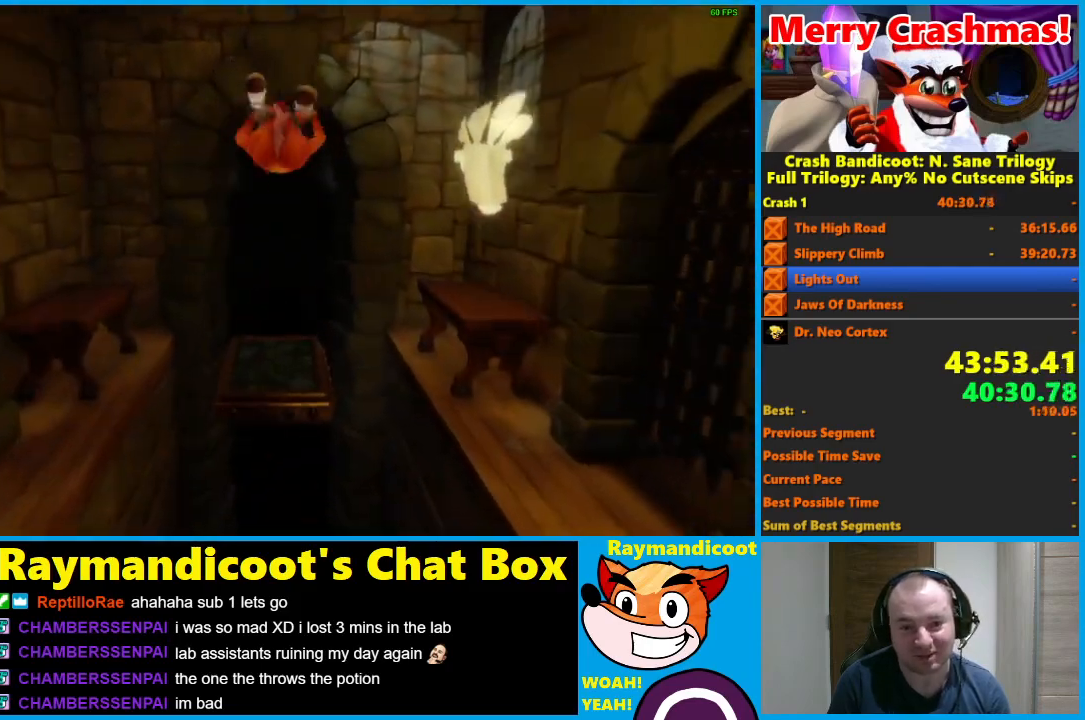
{"buttons": [], "left_stick": "center", "right_stick": "center", "events": [[133, "left_stick", "center"]]}
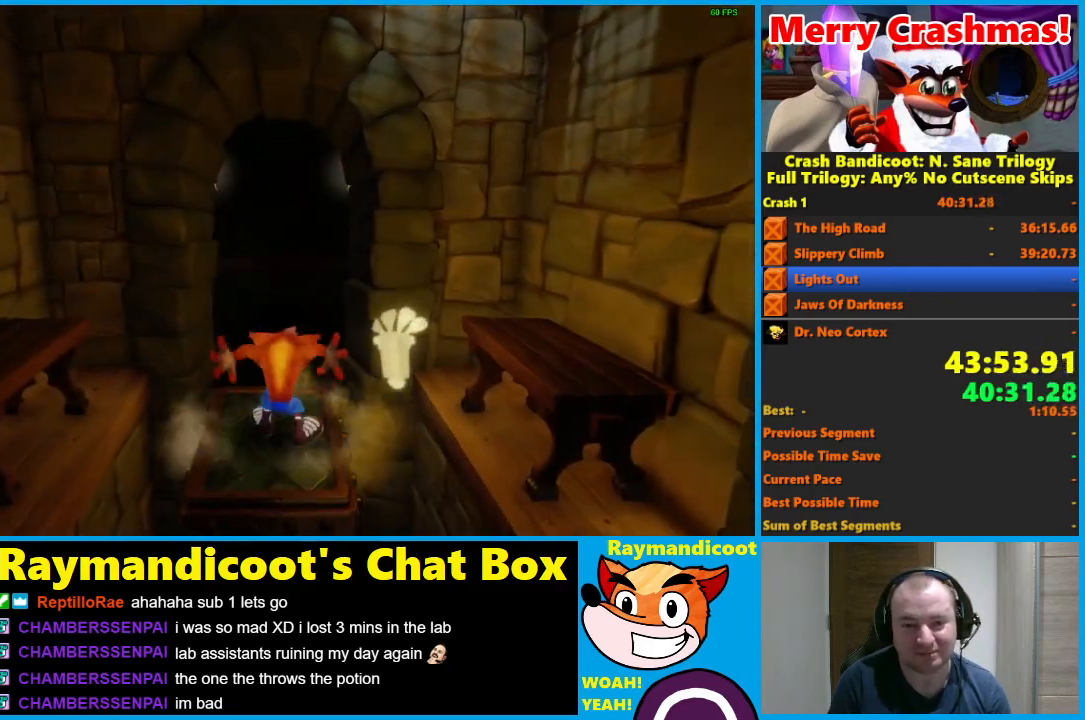
{"buttons": [], "left_stick": "center", "right_stick": "center", "events": []}
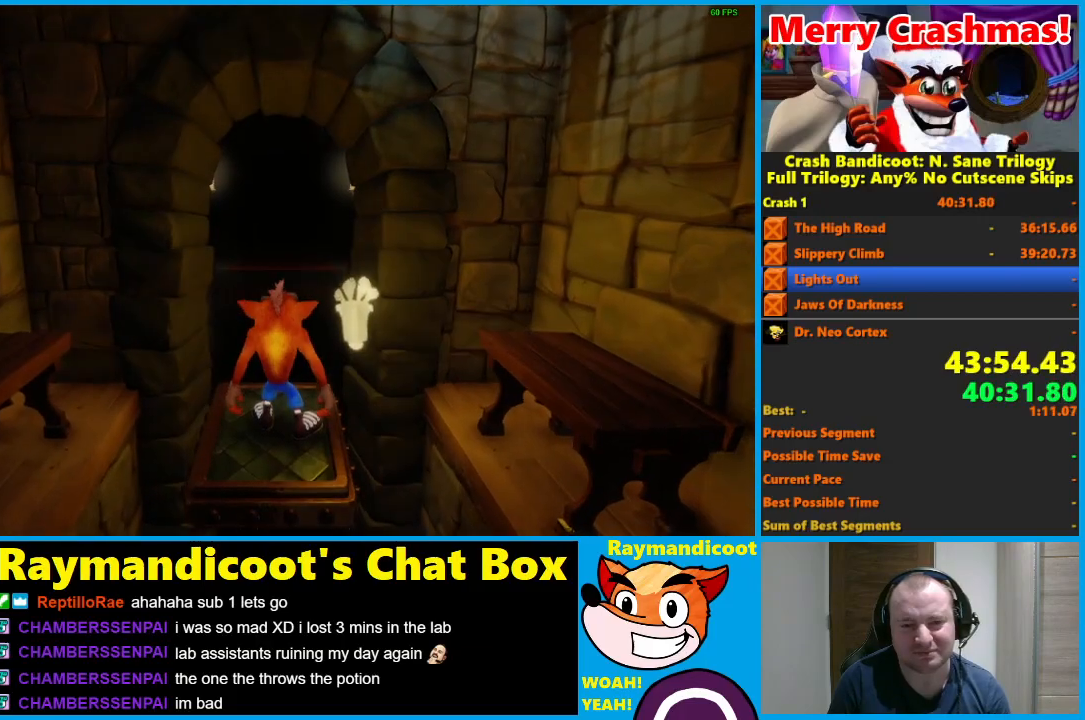
{"buttons": [], "left_stick": "center", "right_stick": "center", "events": []}
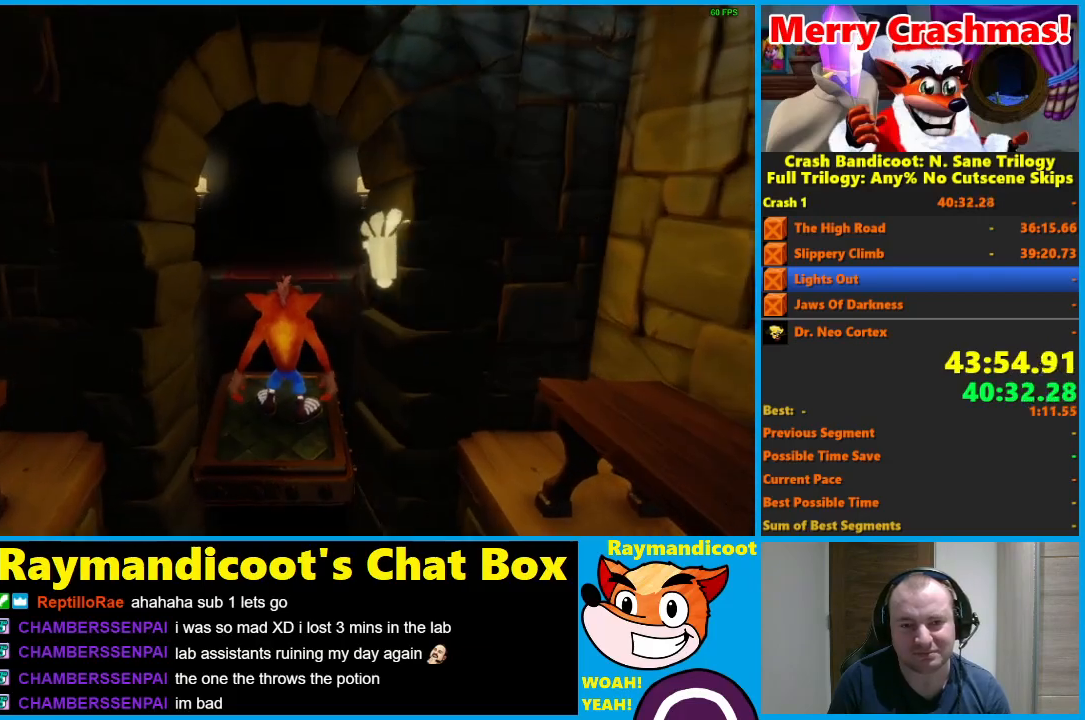
{"buttons": [], "left_stick": "up", "right_stick": "center", "events": [[283, "left_stick", "up"], [317, "X", "down"], [467, "X", "up"]]}
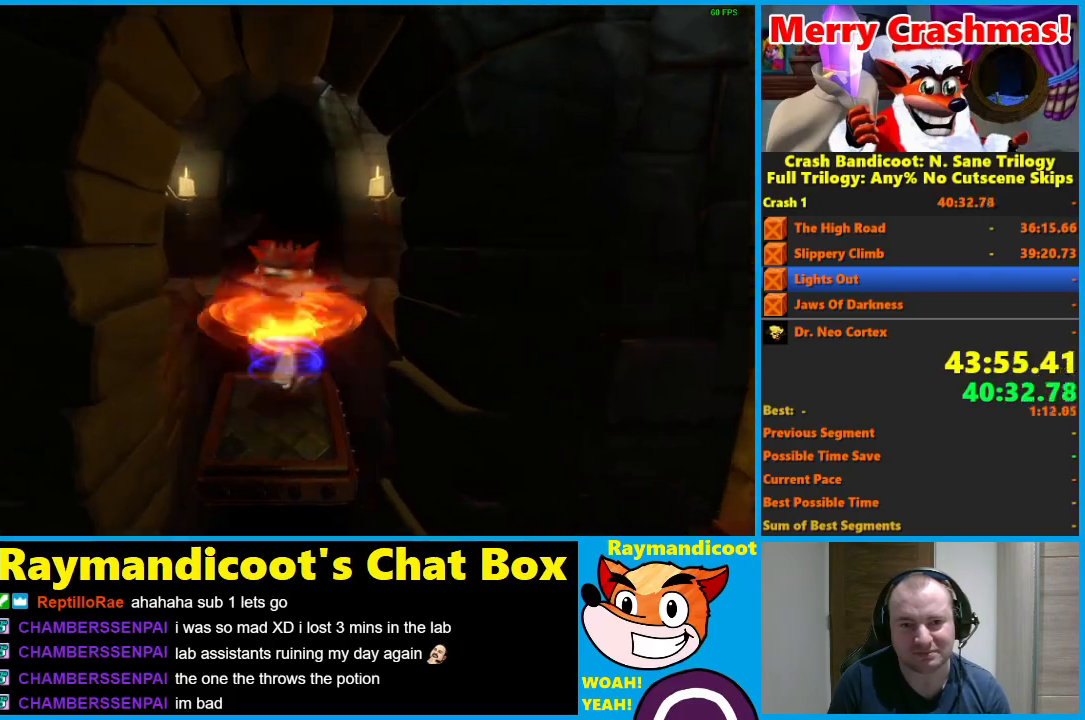
{"buttons": ["A"], "left_stick": "up", "right_stick": "center", "events": [[117, "A", "down"]]}
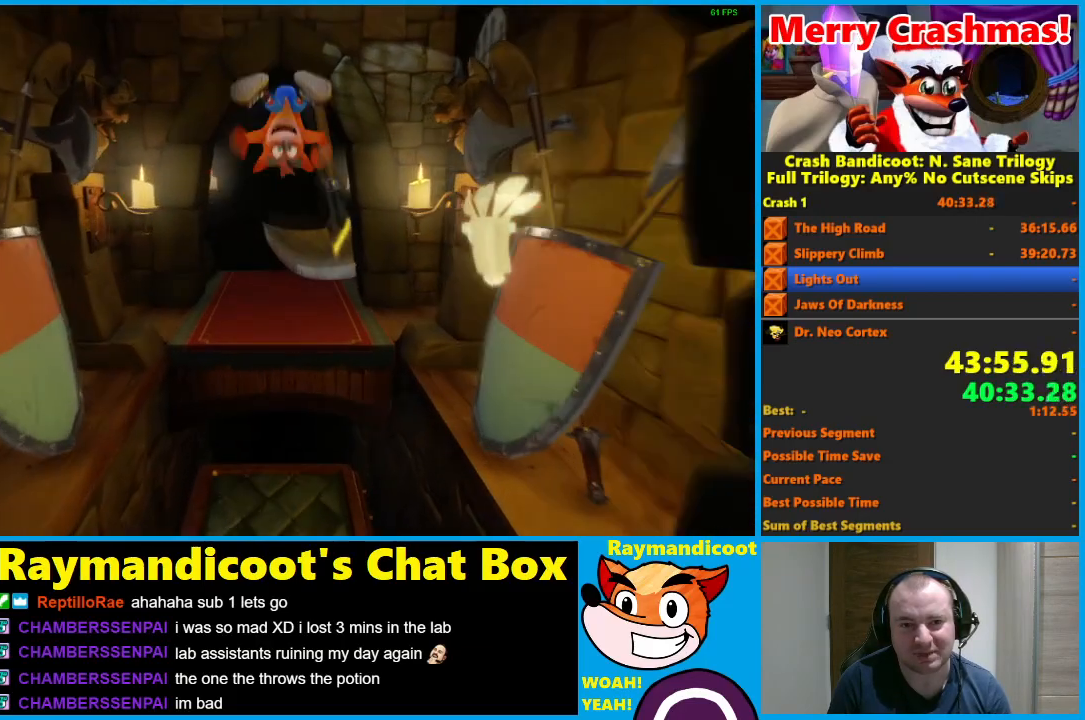
{"buttons": [], "left_stick": "up-left", "right_stick": "center"}
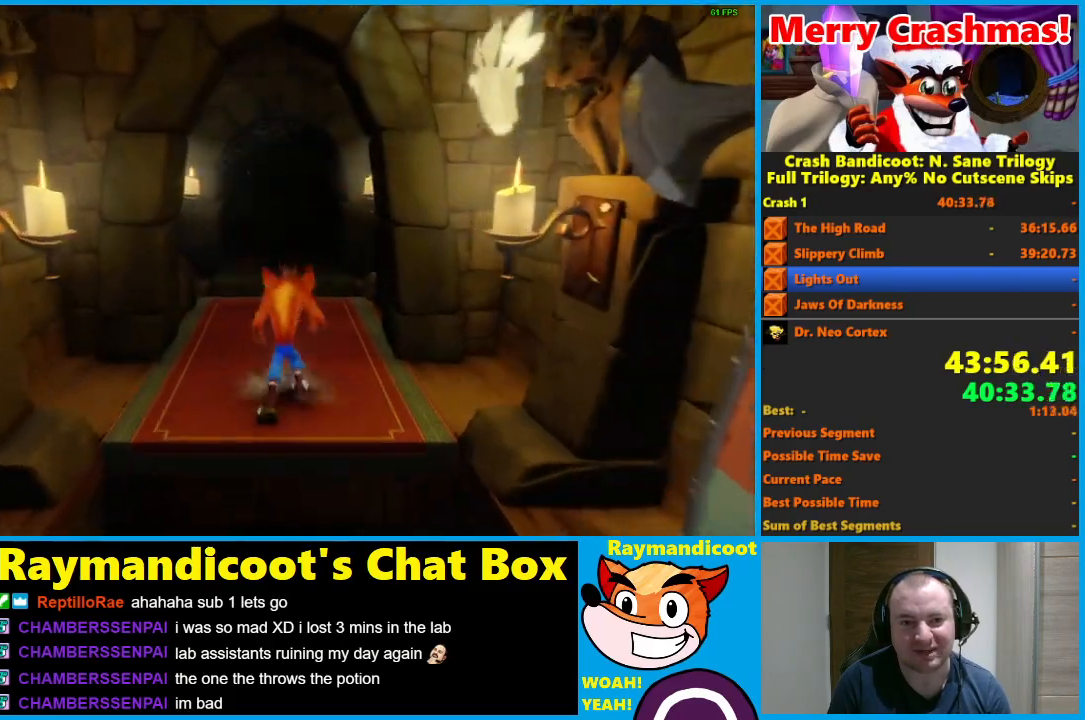
{"buttons": [], "left_stick": "up", "right_stick": "center"}
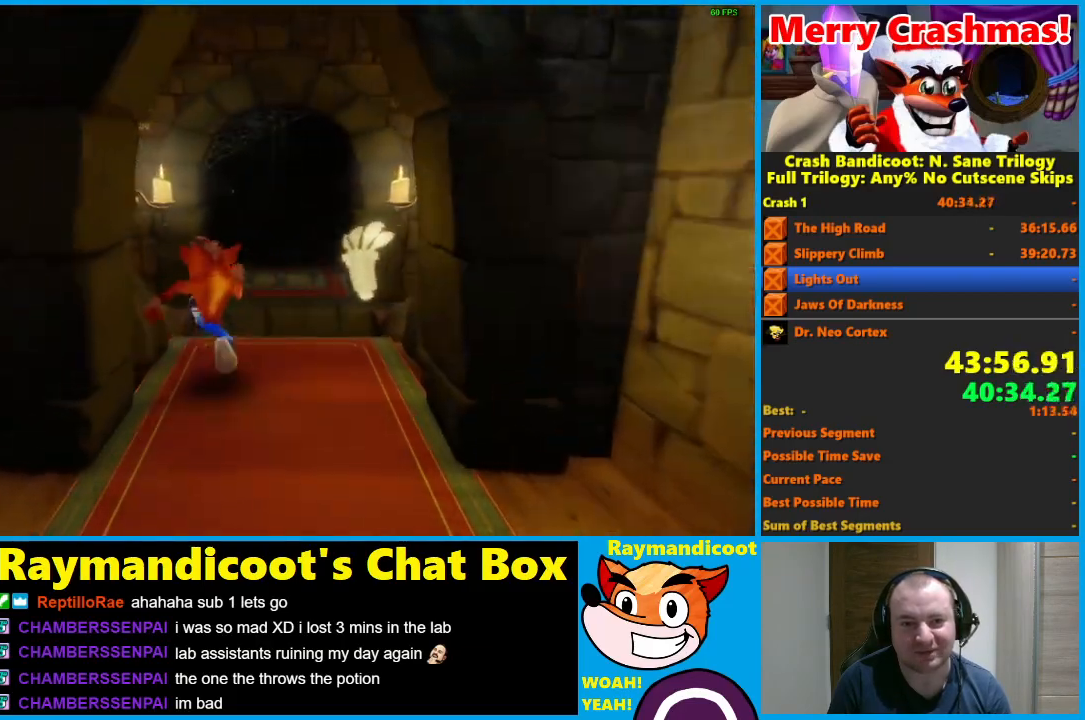
{"buttons": ["A"], "left_stick": "up", "right_stick": "center", "events": [[83, "X", "down"], [217, "X", "up"], [350, "A", "down"]]}
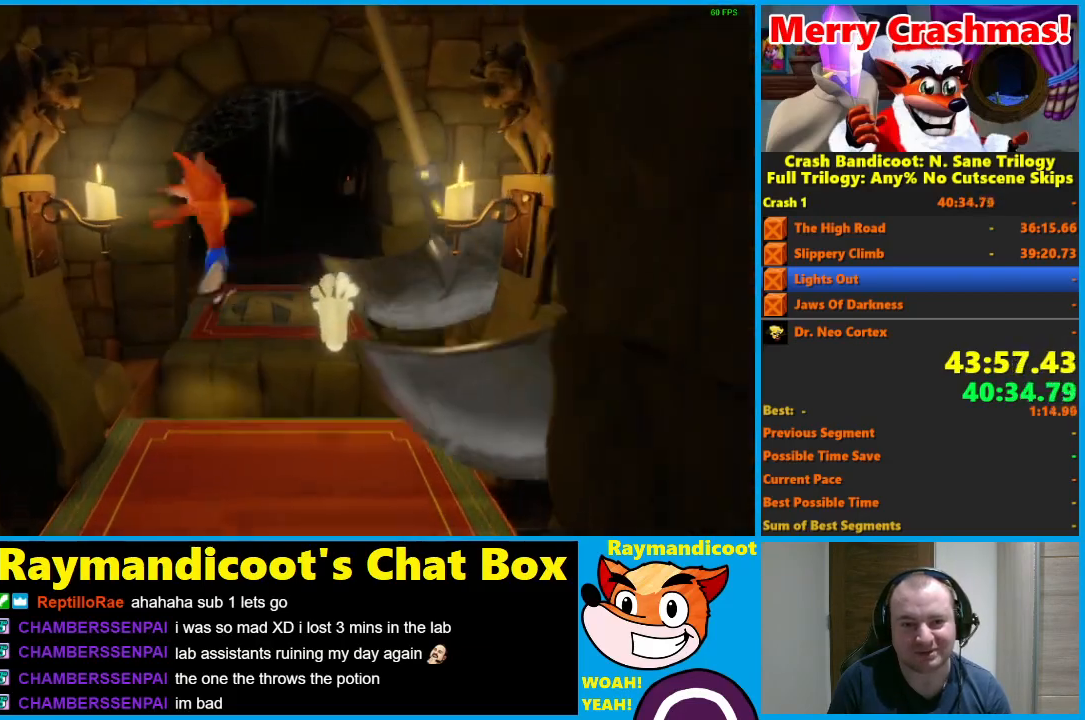
{"buttons": ["A", "X"], "left_stick": "up", "right_stick": "center", "events": [[450, "X", "down"]]}
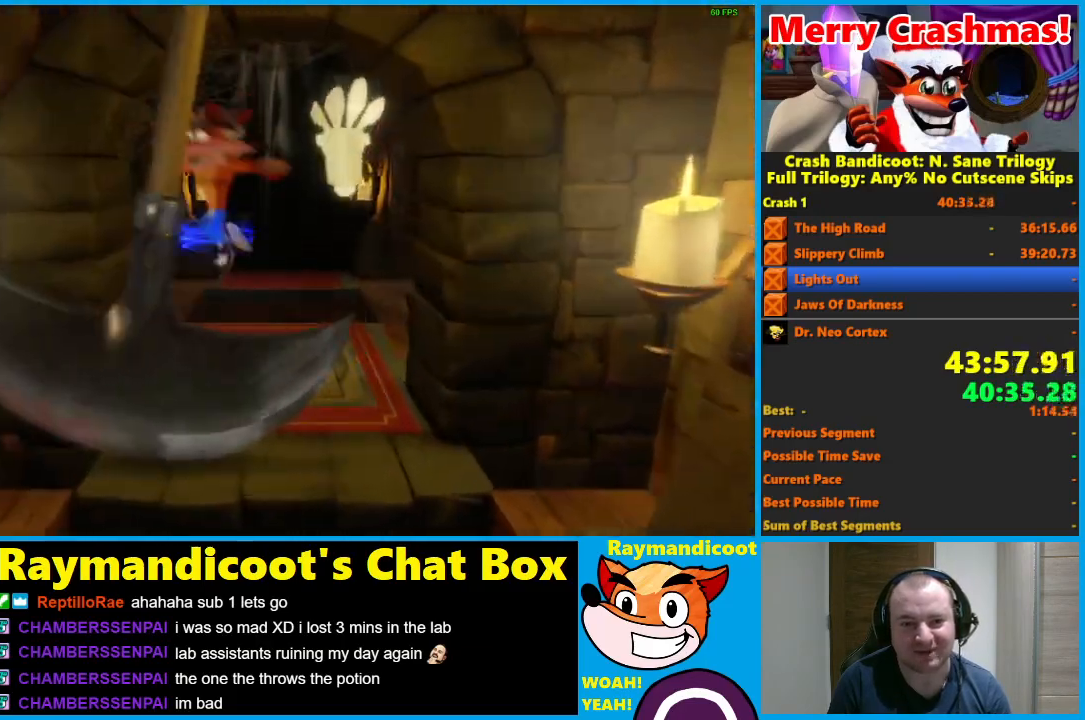
{"buttons": ["A"], "left_stick": "up", "right_stick": "center", "events": [[100, "X", "up"], [117, "A", "up"], [467, "A", "down"]]}
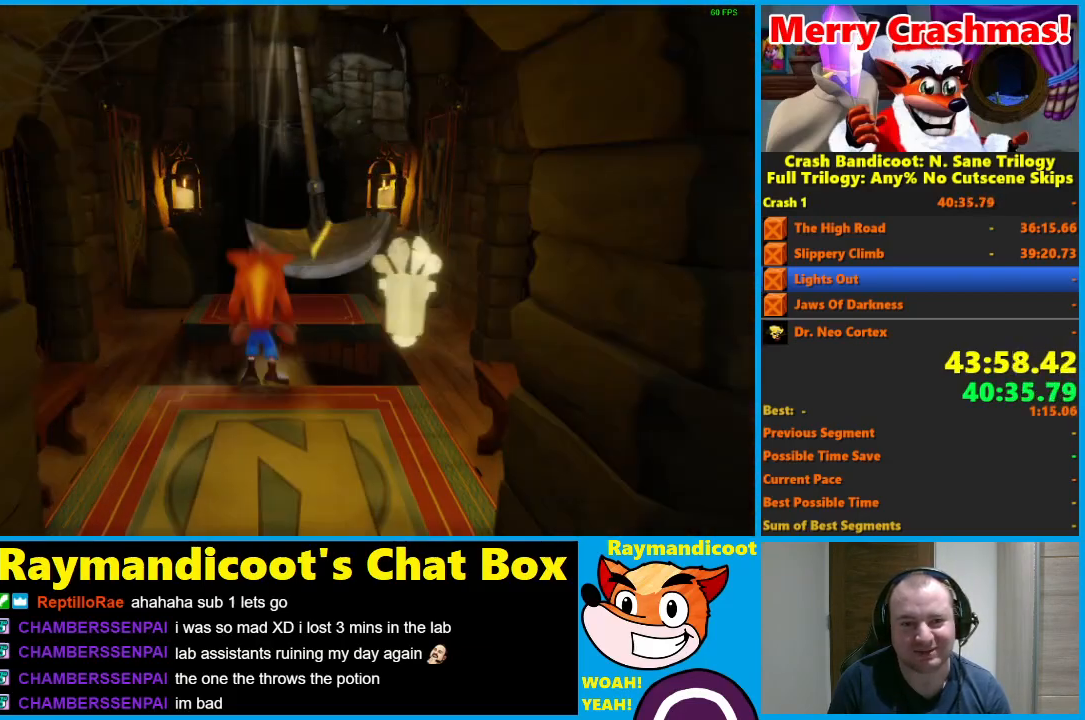
{"buttons": ["X"], "left_stick": "up", "right_stick": "center", "events": [[333, "A", "up"], [433, "X", "down"]]}